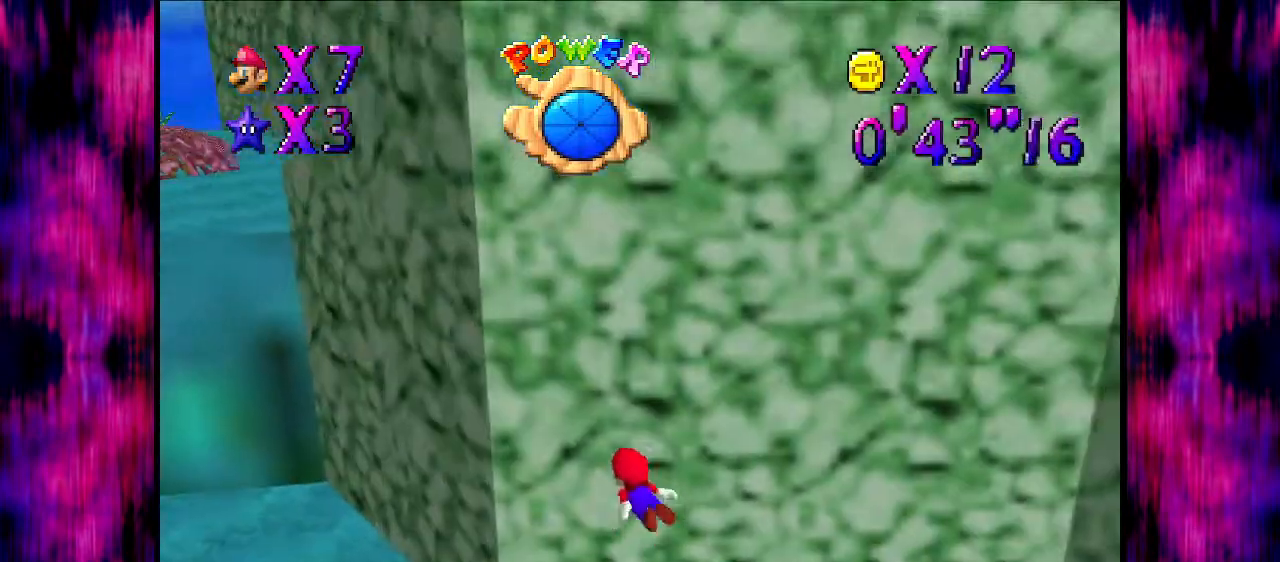
Gameplay with a controller (Nintendo layout); each line is a JSON object with the inputs held at the frame after it. "events" lists button and stick changes between this image and that frame as [ms after this image, input, new state], when the widget could be followed in between. Not read: L3 R3.
{"buttons": ["C_DOWN", "C_LEFT"], "left_stick": "center", "events": [[234, "A", "down"], [234, "left_stick", "center"], [434, "A", "up"], [434, "C_DOWN", "down"], [434, "C_LEFT", "down"]]}
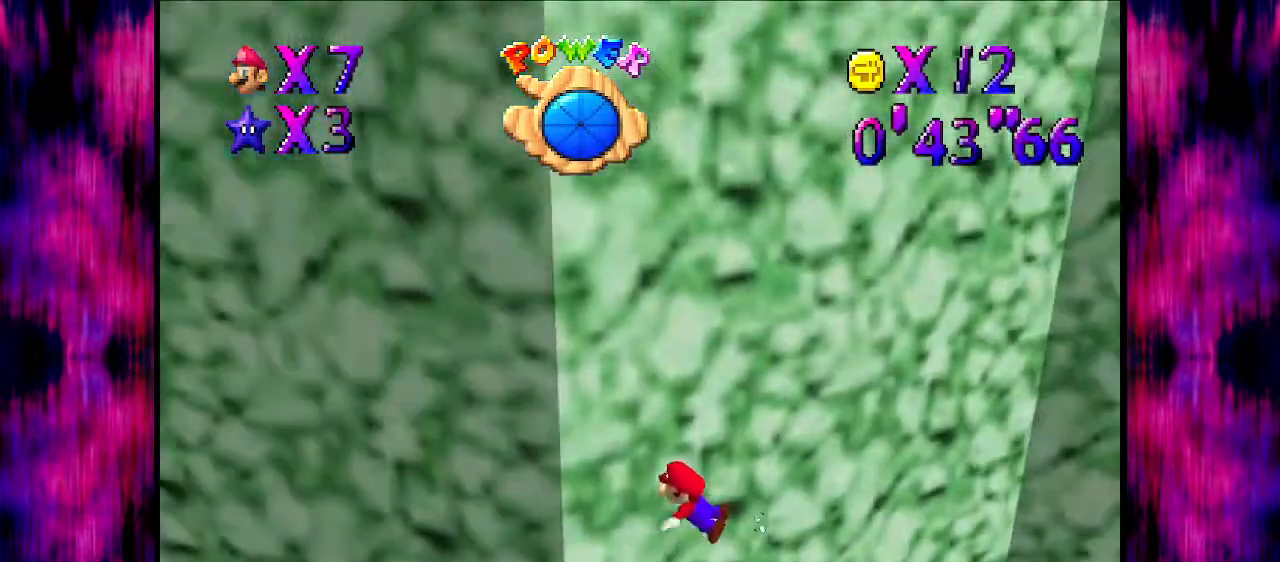
{"buttons": ["A"], "left_stick": "center", "events": [[33, "C_DOWN", "up"], [33, "C_LEFT", "up"], [300, "A", "down"]]}
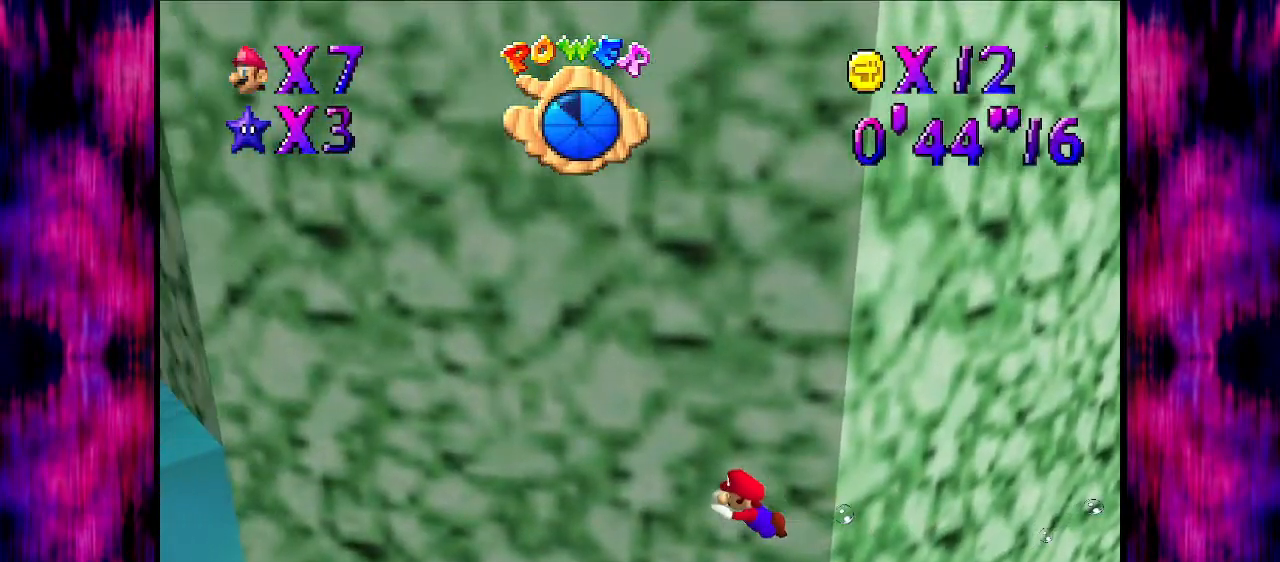
{"buttons": [], "left_stick": "center", "events": [[34, "R1", "down"], [67, "left_stick", "down"], [234, "A", "up"], [234, "R1", "up"], [234, "left_stick", "center"], [367, "C_DOWN", "down"], [367, "C_LEFT", "down"], [467, "C_DOWN", "up"], [467, "C_LEFT", "up"]]}
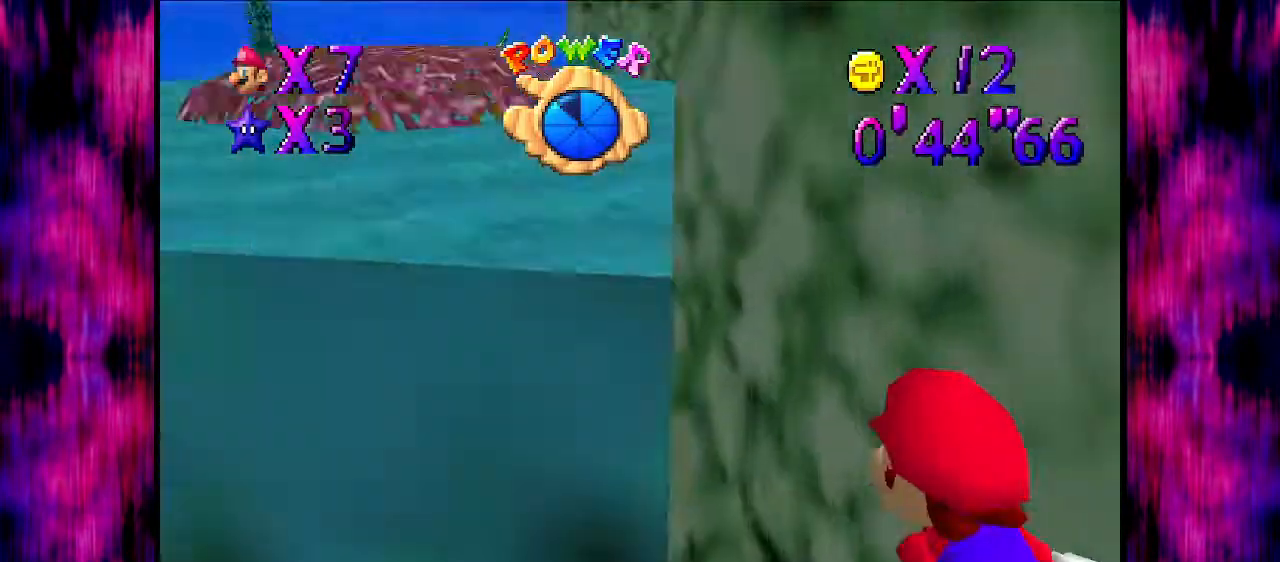
{"buttons": ["A"], "left_stick": "center", "events": [[233, "A", "down"]]}
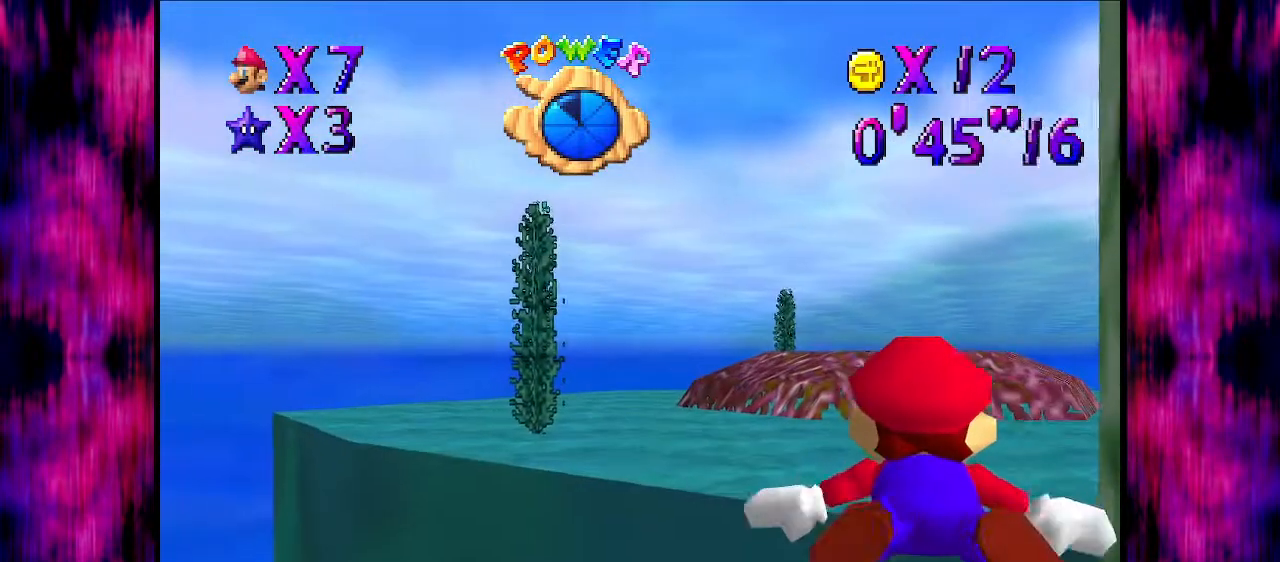
{"buttons": ["A"], "left_stick": "left", "events": [[34, "A", "up"], [334, "A", "down"], [367, "left_stick", "left"]]}
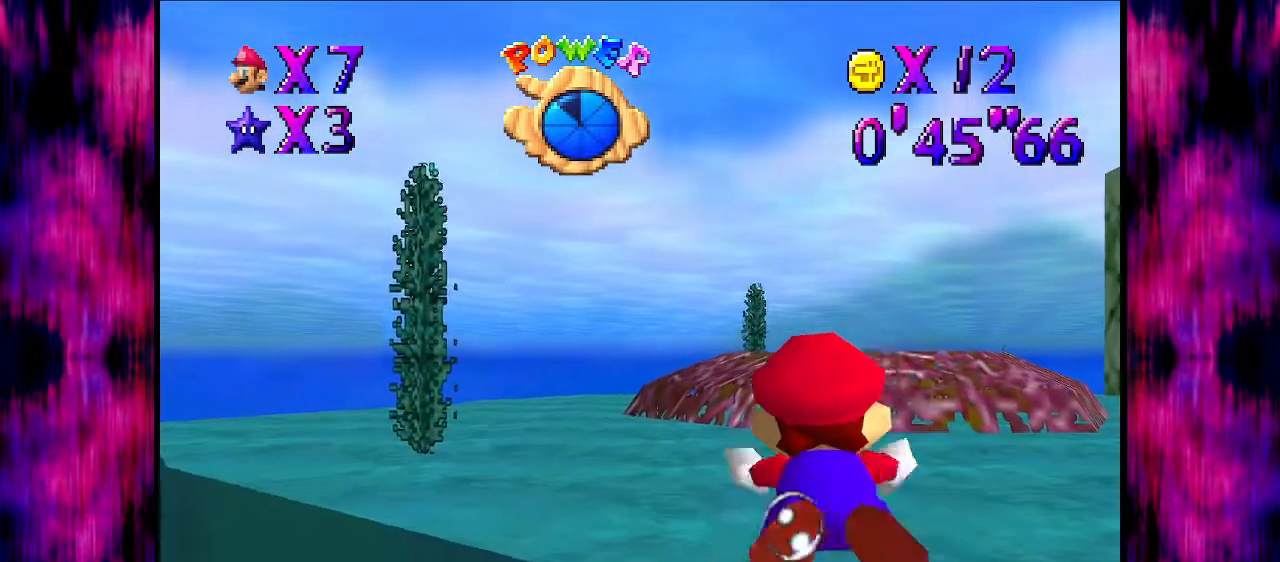
{"buttons": ["A"], "left_stick": "center", "events": [[100, "left_stick", "center"], [133, "A", "up"], [333, "left_stick", "up-right"], [433, "left_stick", "center"], [500, "A", "down"]]}
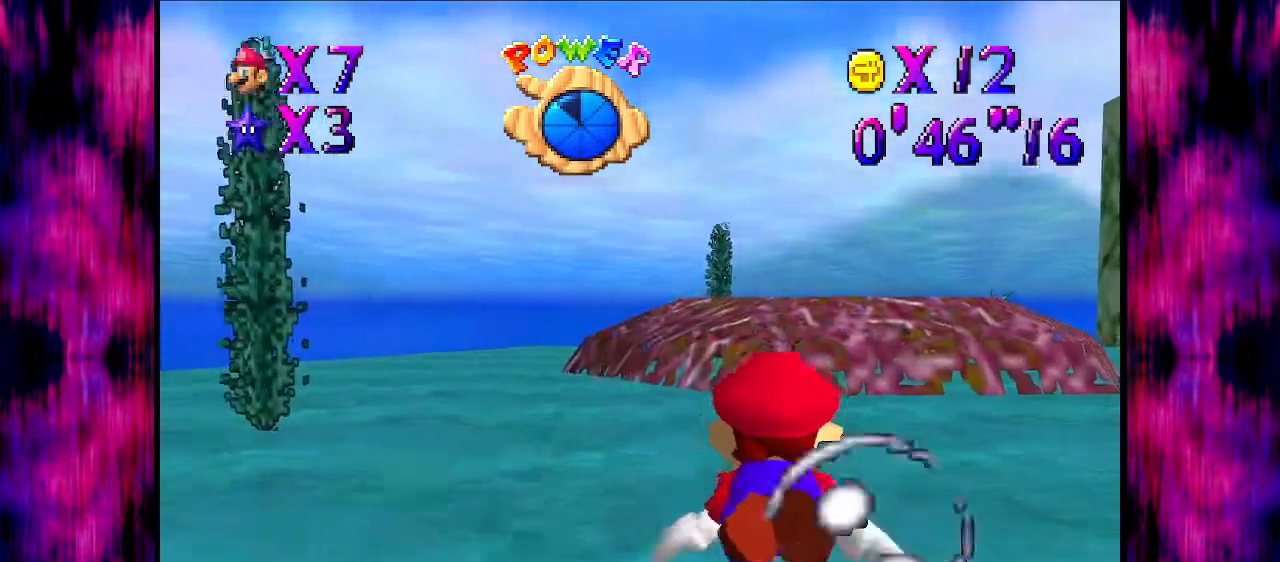
{"buttons": [], "left_stick": "up-right", "events": [[267, "A", "up"], [367, "left_stick", "up-right"]]}
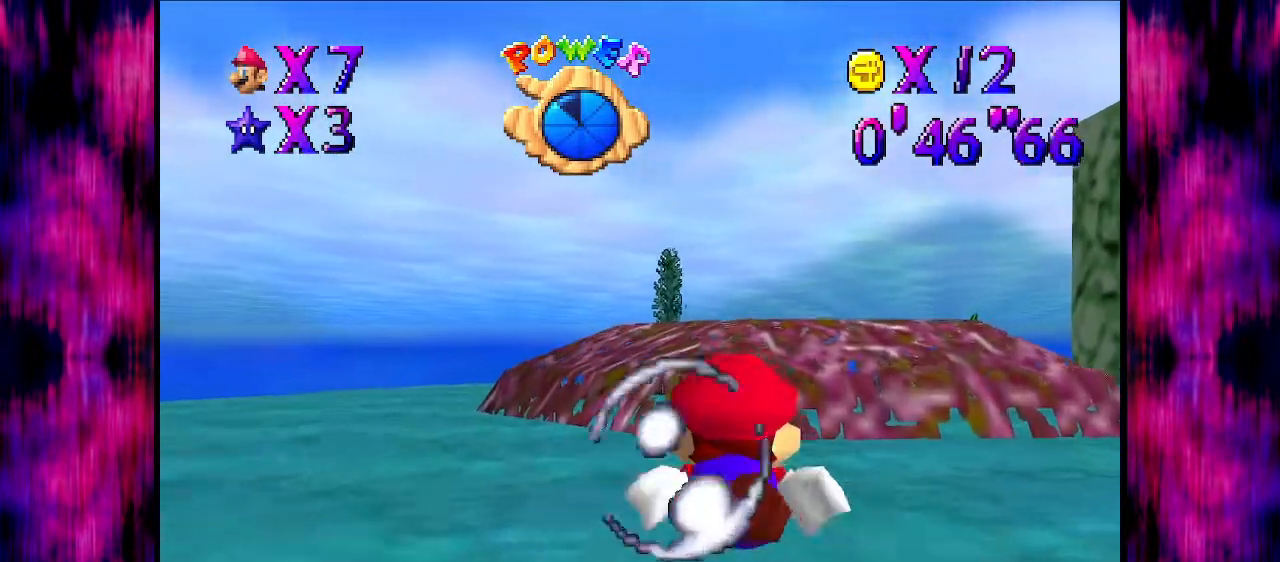
{"buttons": [], "left_stick": "center", "events": [[66, "left_stick", "center"], [166, "A", "down"], [433, "A", "up"]]}
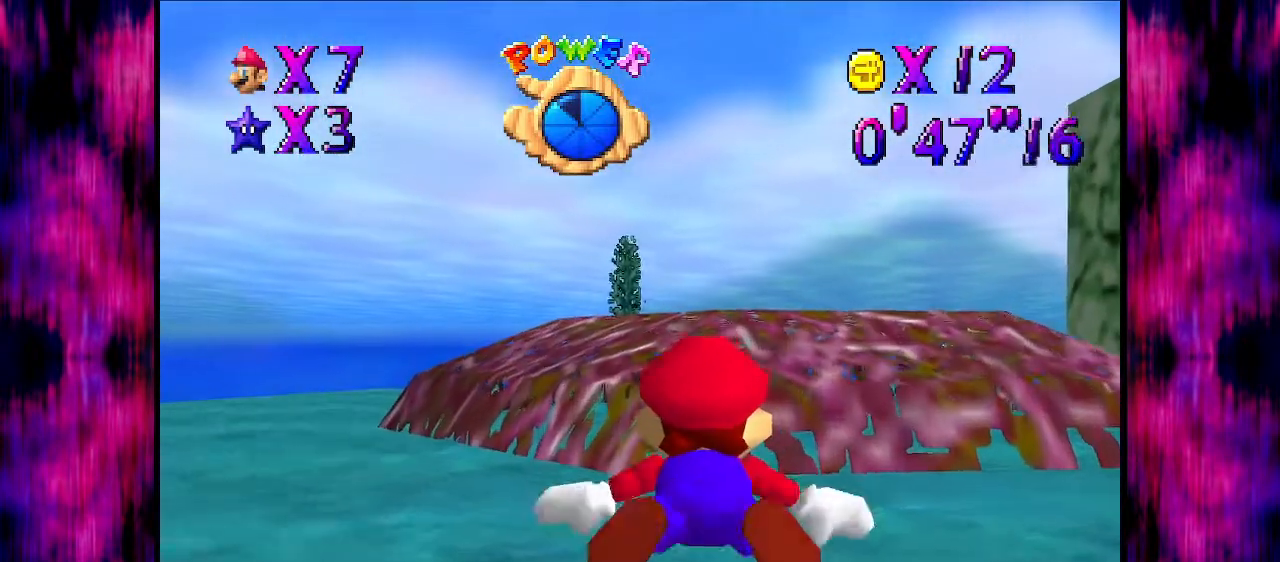
{"buttons": ["A"], "left_stick": "center", "events": [[300, "A", "down"]]}
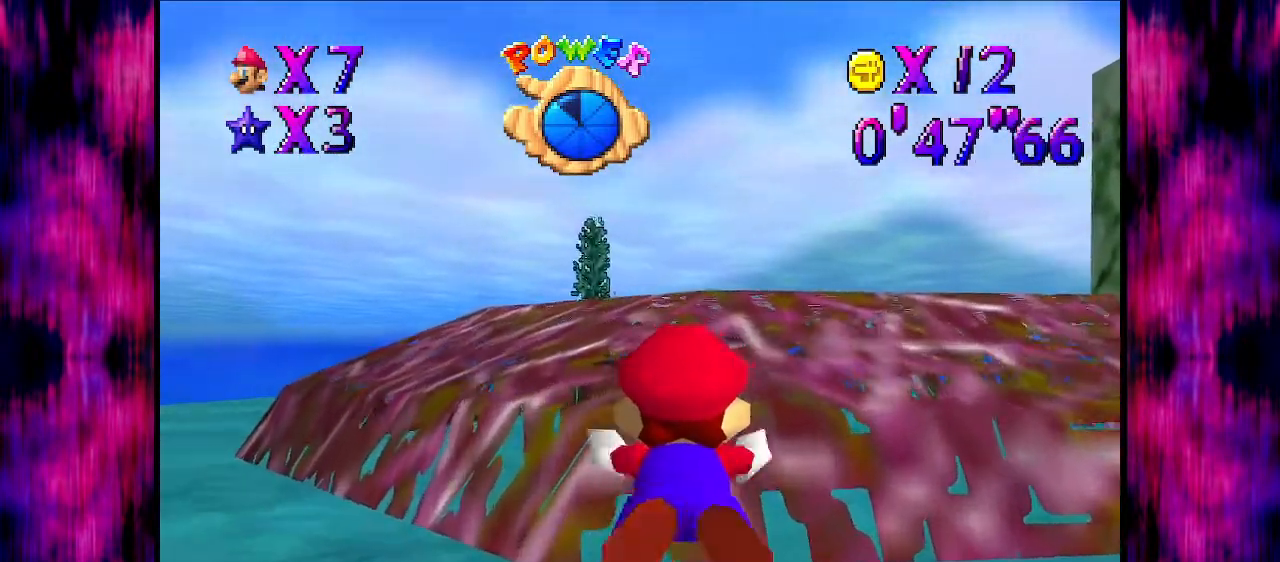
{"buttons": ["A"], "left_stick": "right", "events": [[100, "A", "up"], [267, "left_stick", "right"], [500, "A", "down"]]}
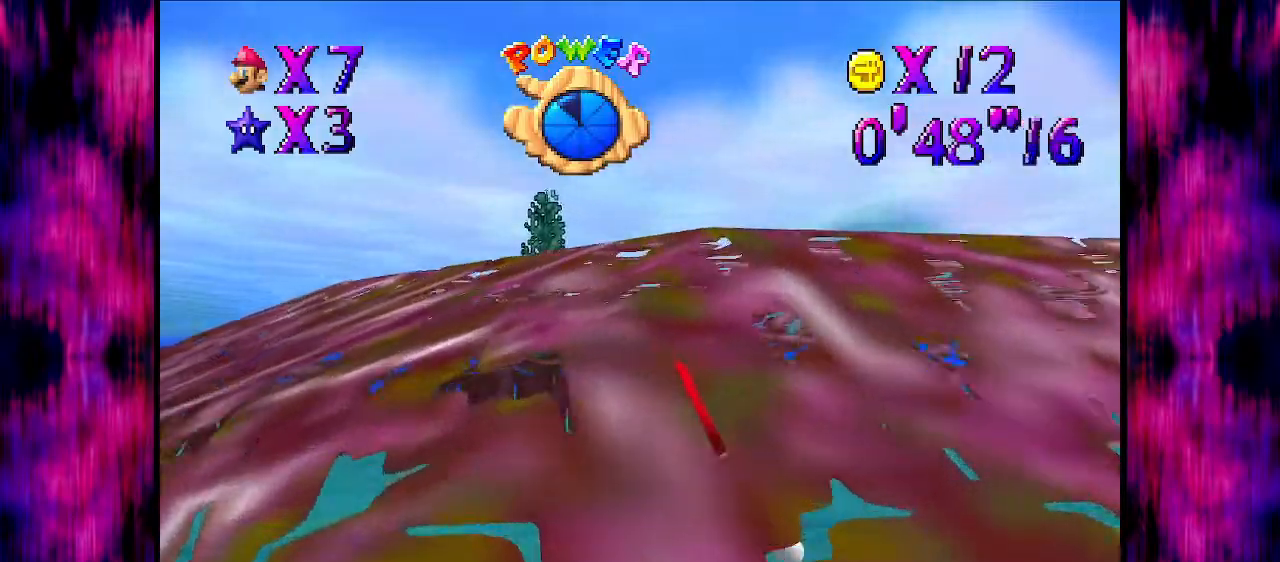
{"buttons": [], "left_stick": "right", "events": [[267, "A", "up"]]}
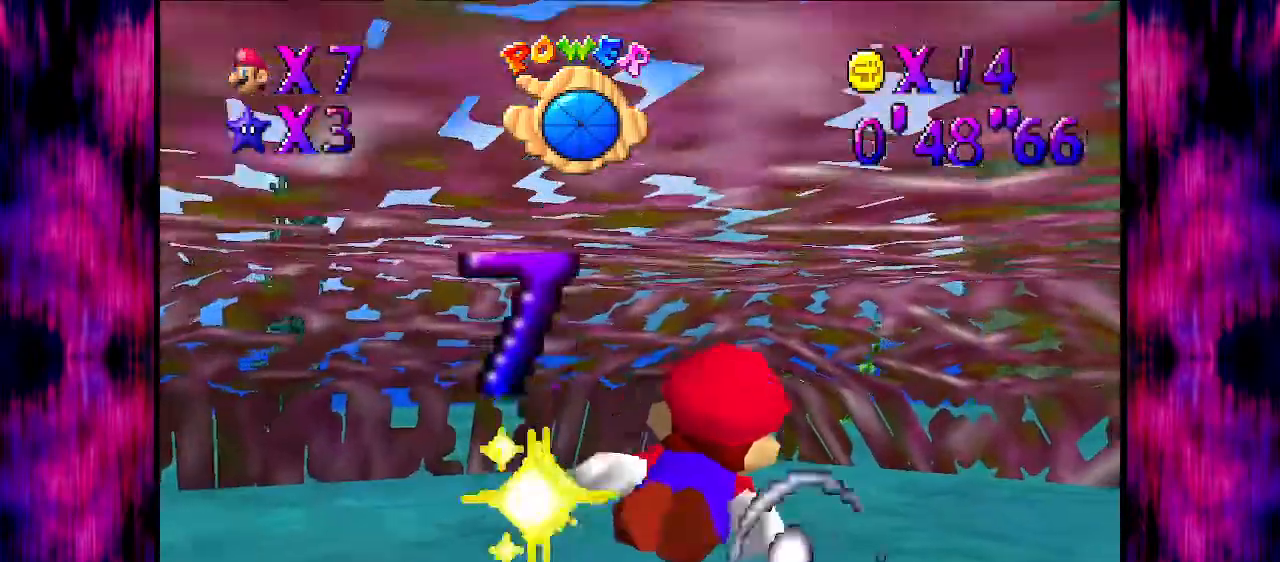
{"buttons": [], "left_stick": "down-right", "events": [[166, "A", "down"], [166, "left_stick", "down-right"], [400, "A", "up"]]}
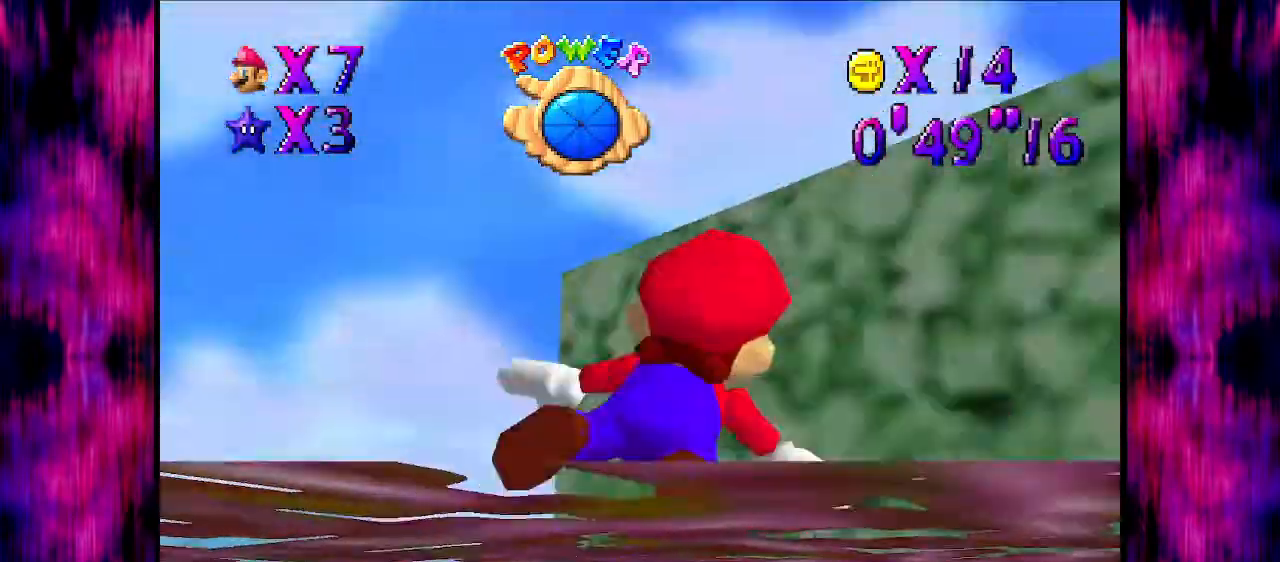
{"buttons": ["A"], "left_stick": "down-right", "events": [[267, "A", "down"]]}